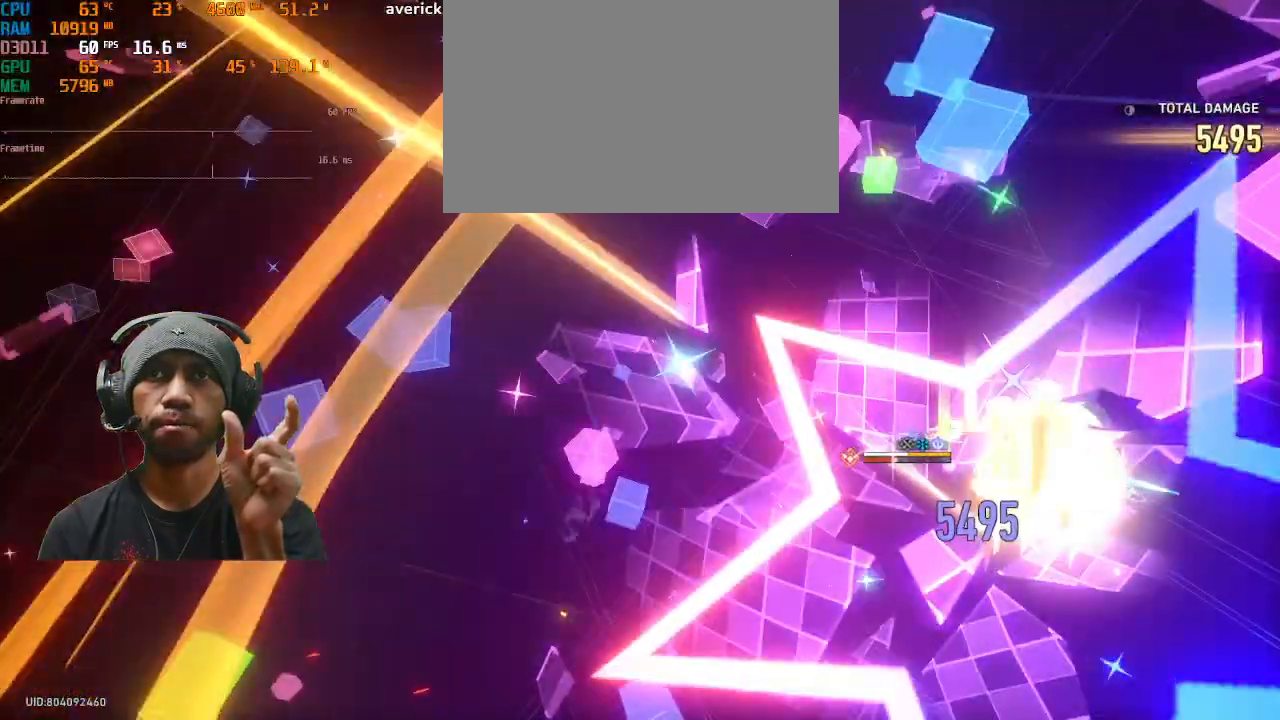
Gameplay with a controller (PlayStation layout); each line is a JSON object with the inputs held at the frame after it. "events" lists button and stick changes between this image and that frame as [ms after this image, input, new state], when the widget could be followed in between. Not read: L3 R3 right_stick.
{"buttons": ["R2"], "left_stick": "center", "events": [[17, "TRIANGLE", "up"]]}
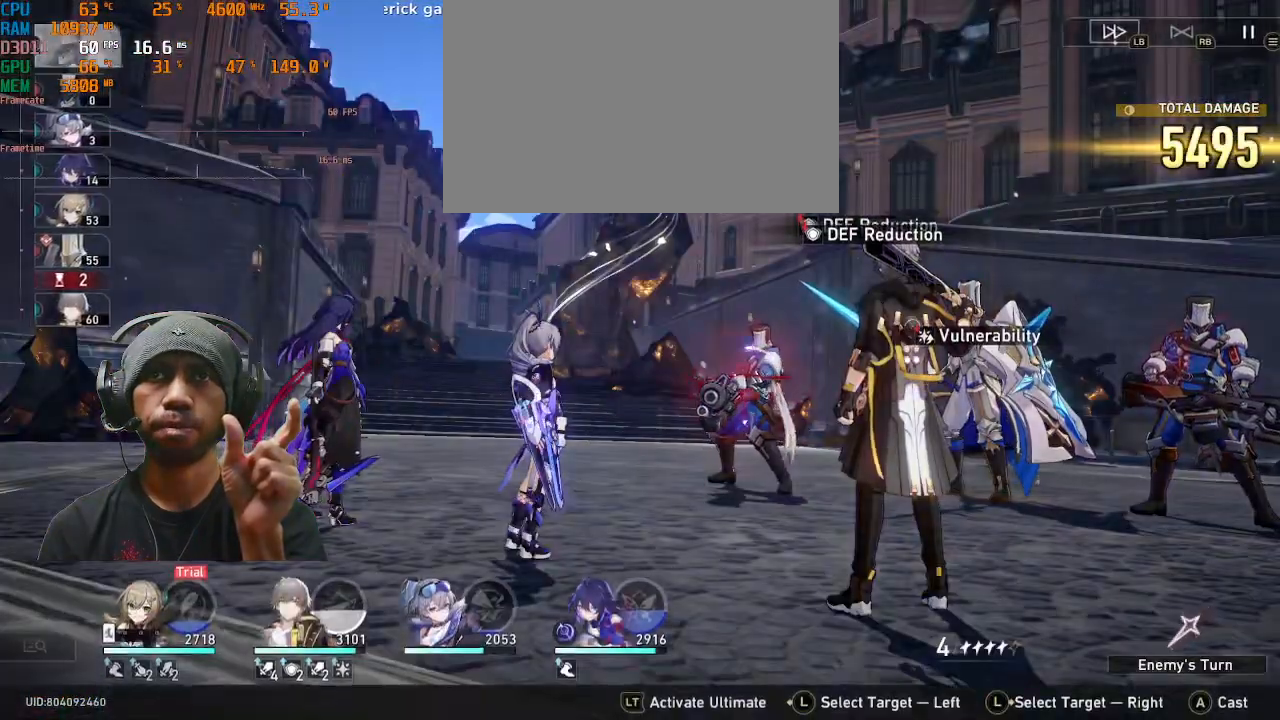
{"buttons": ["R2"], "left_stick": "center"}
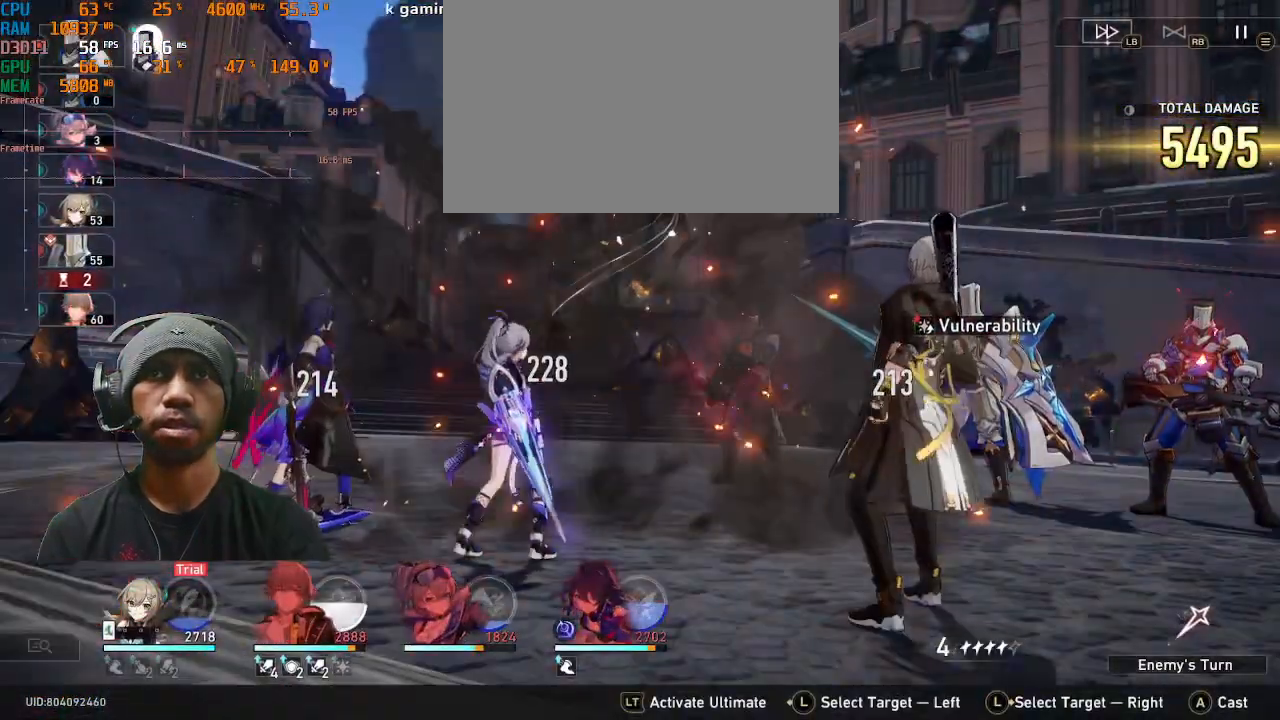
{"buttons": ["R2"], "left_stick": "center", "events": []}
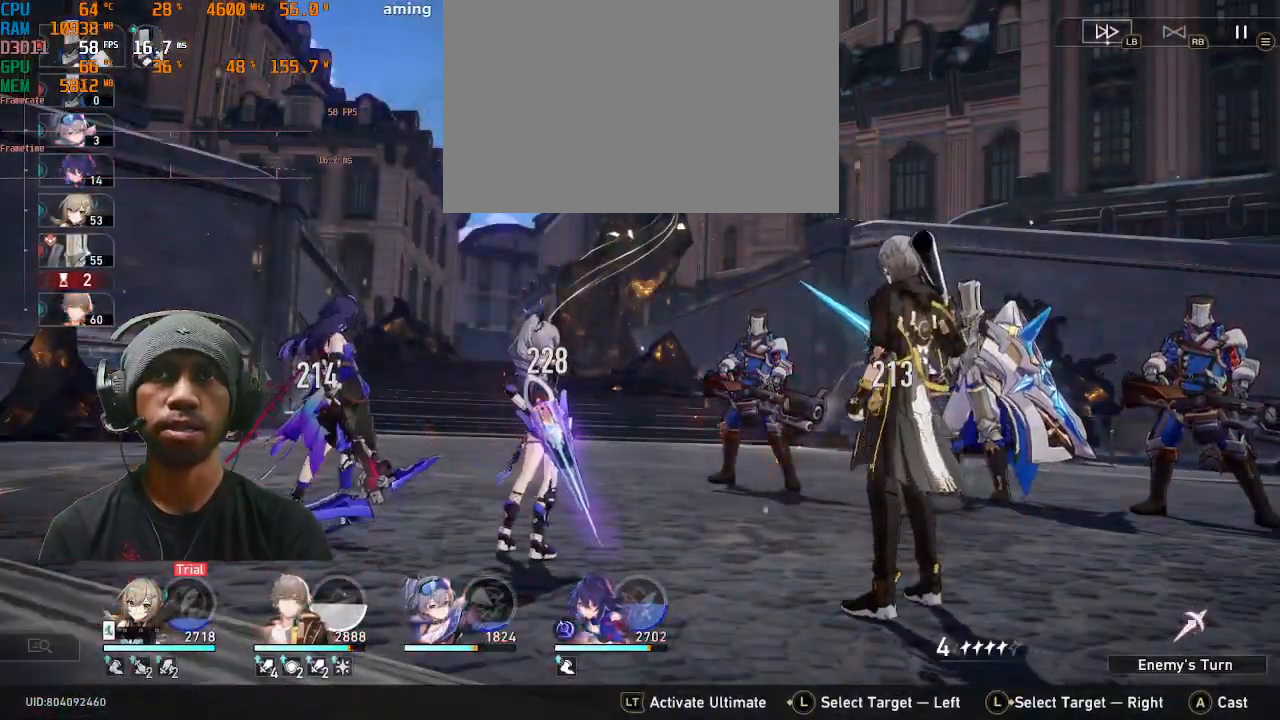
{"buttons": ["R2"], "left_stick": "center", "events": []}
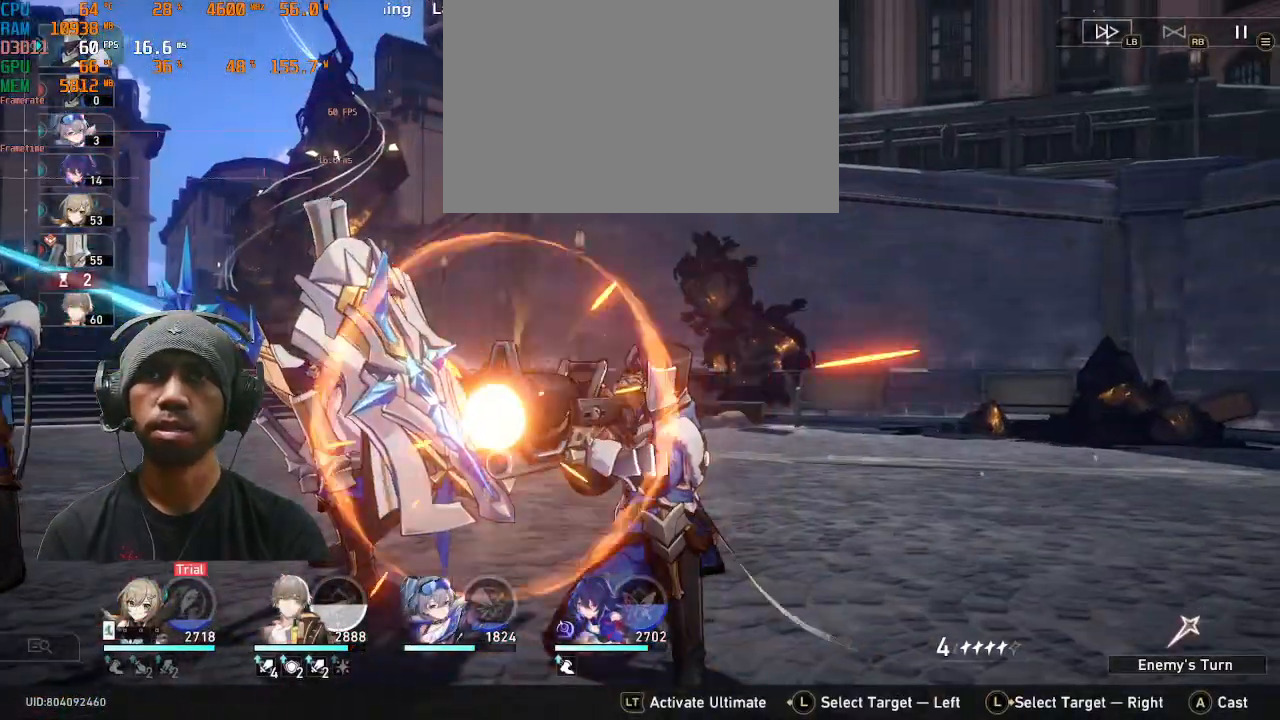
{"buttons": ["R2"], "left_stick": "center"}
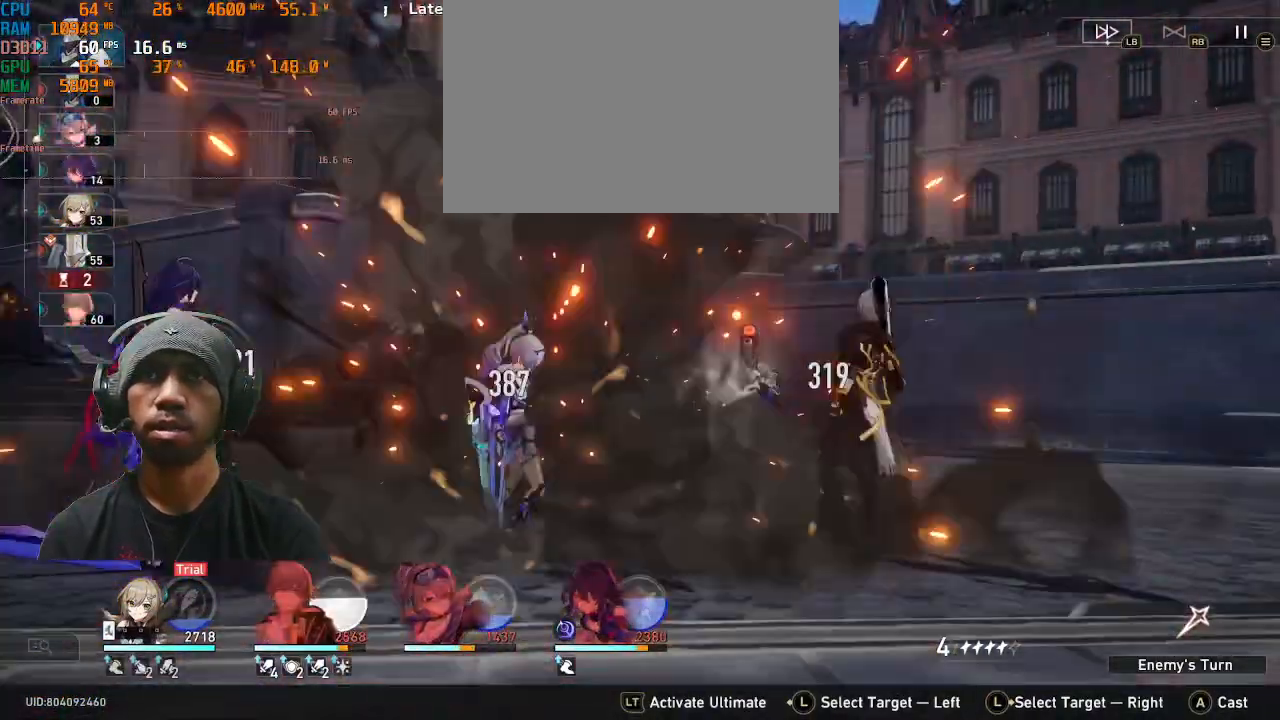
{"buttons": ["R2"], "left_stick": "center", "events": []}
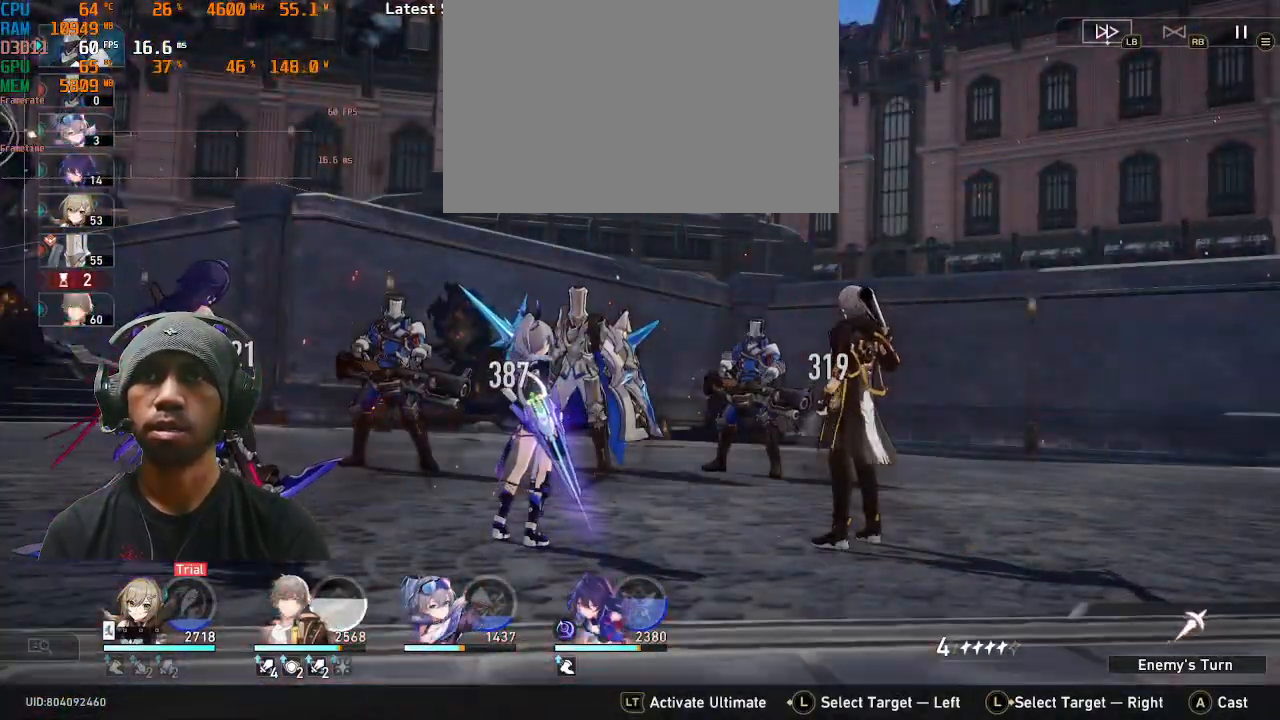
{"buttons": ["R2"], "left_stick": "center", "events": []}
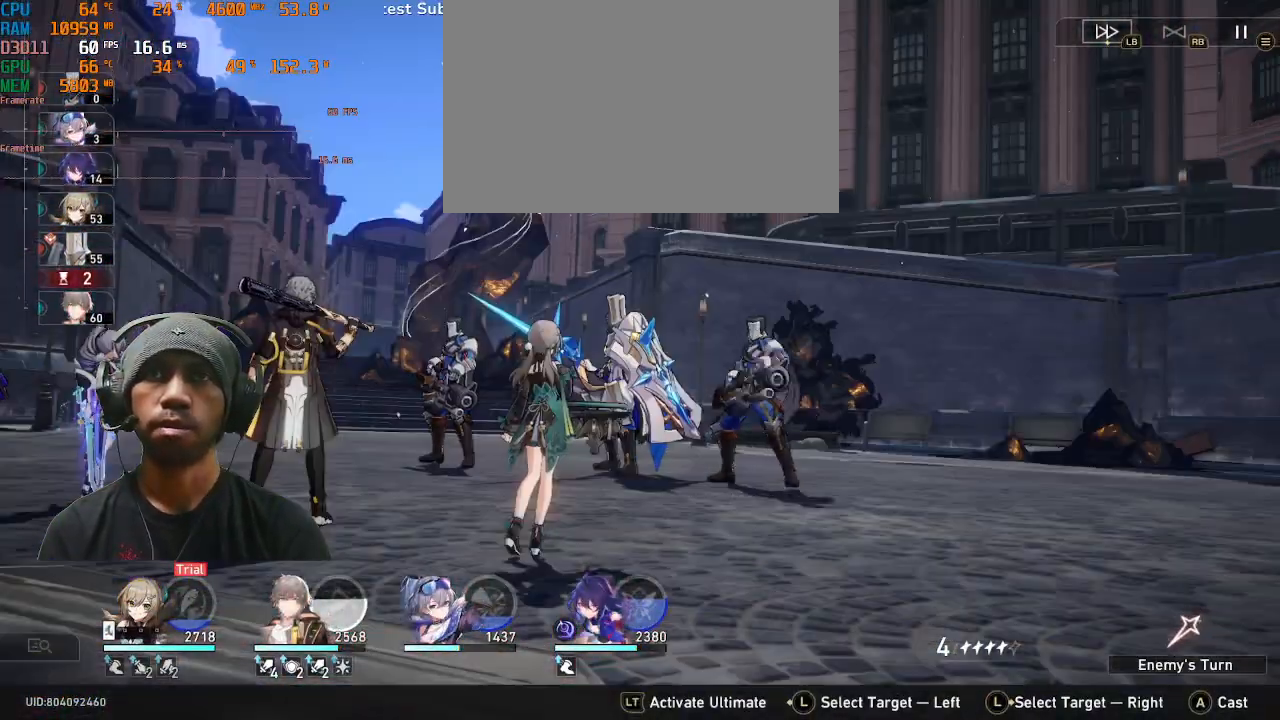
{"buttons": ["R2"], "left_stick": "center", "events": []}
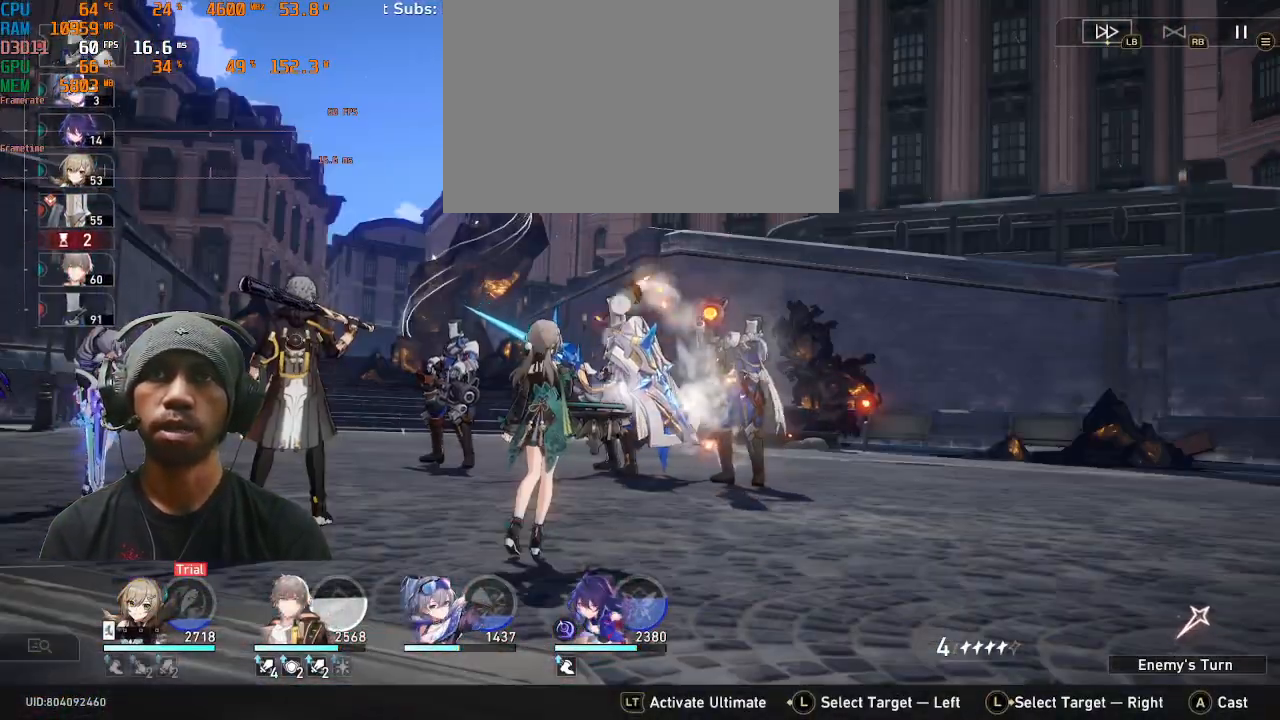
{"buttons": ["R2"], "left_stick": "center"}
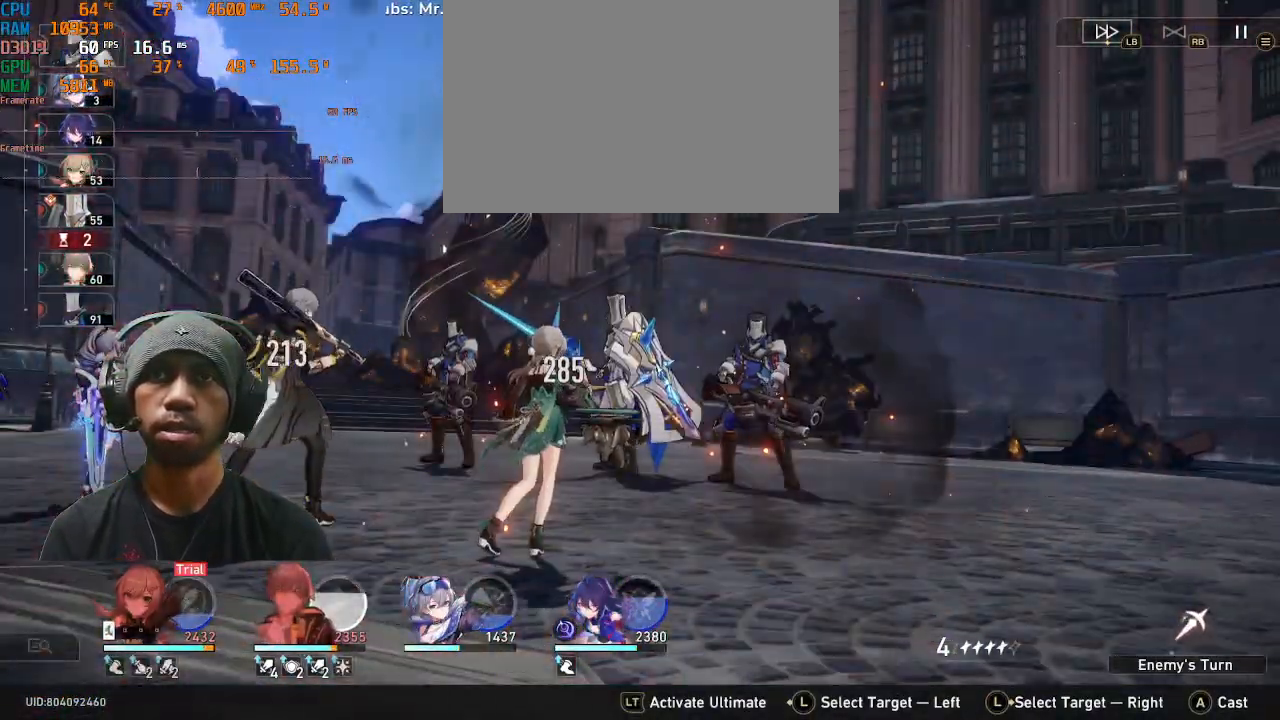
{"buttons": ["R2"], "left_stick": "center", "events": []}
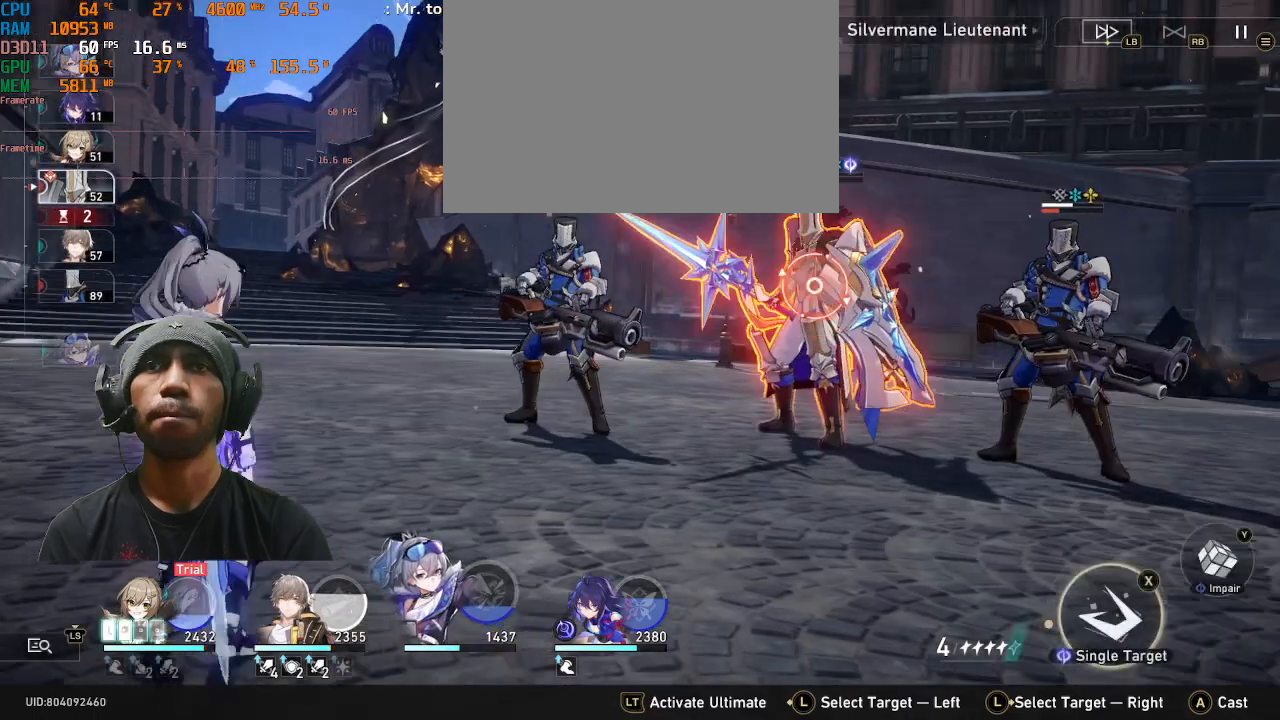
{"buttons": ["R2"], "left_stick": "center", "events": []}
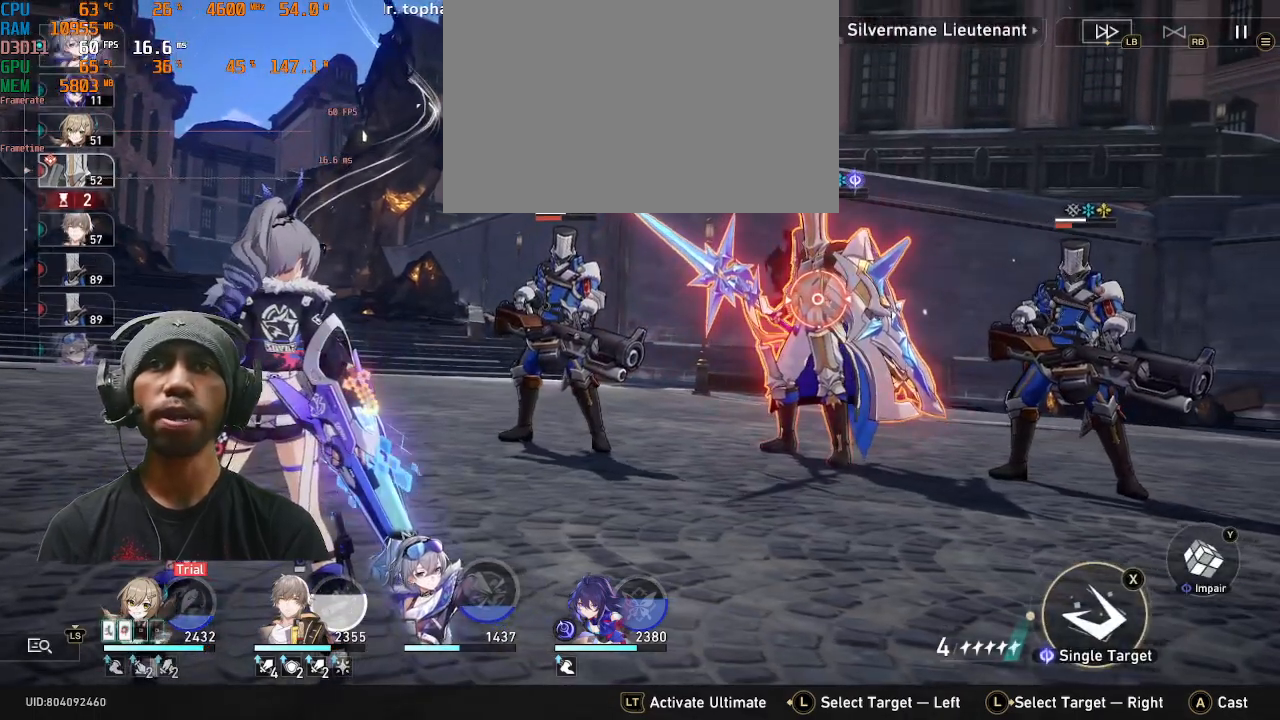
{"buttons": ["R2"], "left_stick": "center", "events": []}
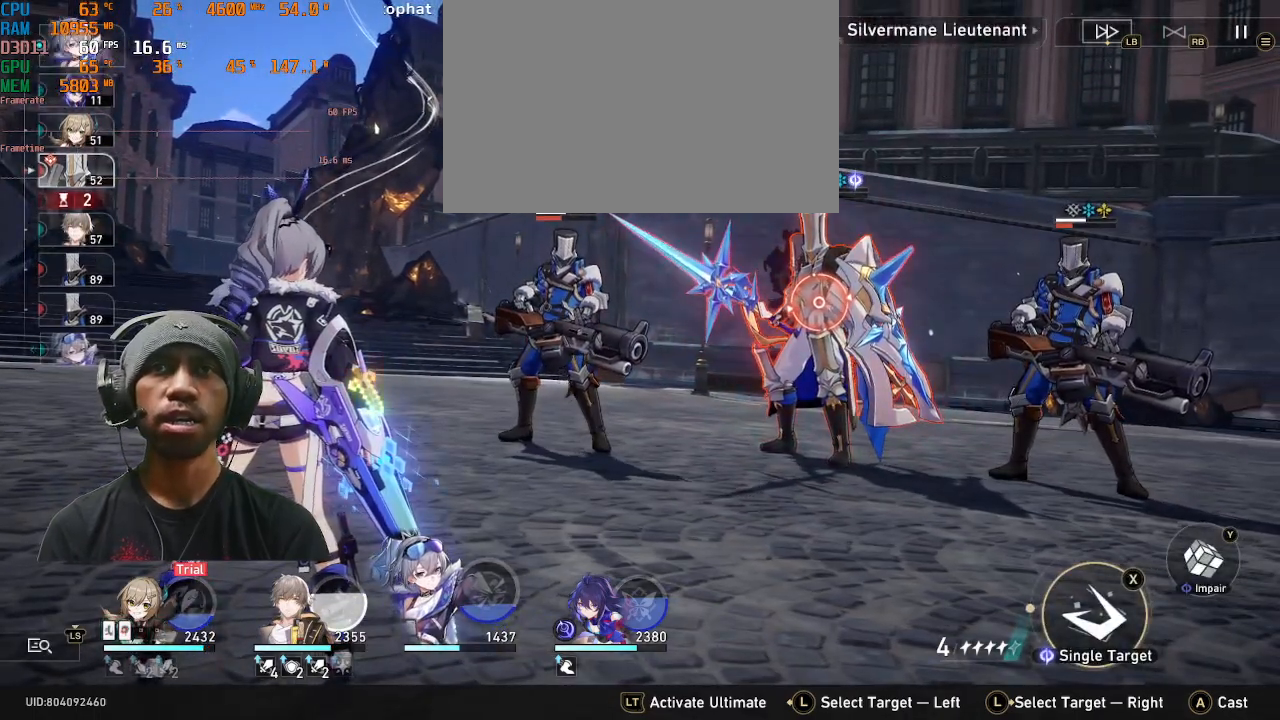
{"buttons": ["R2"], "left_stick": "center", "events": []}
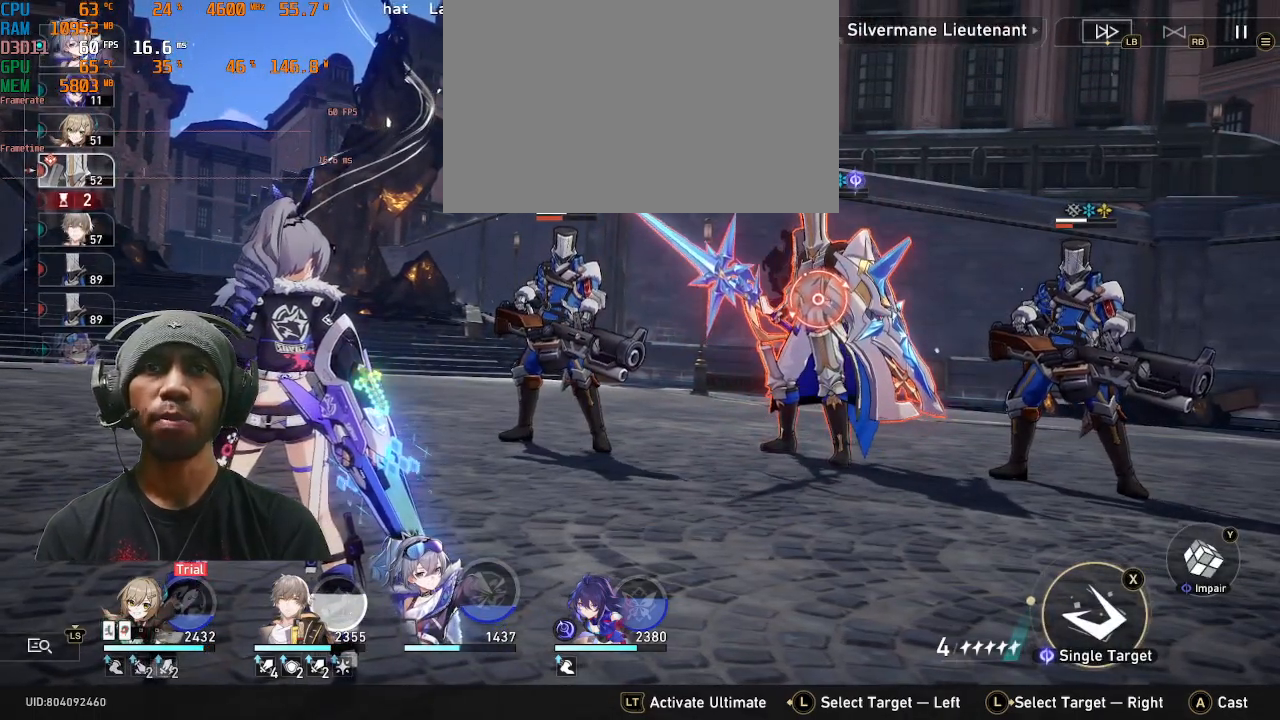
{"buttons": ["R2"], "left_stick": "center", "events": [[133, "TRIANGLE", "down"], [283, "TRIANGLE", "up"]]}
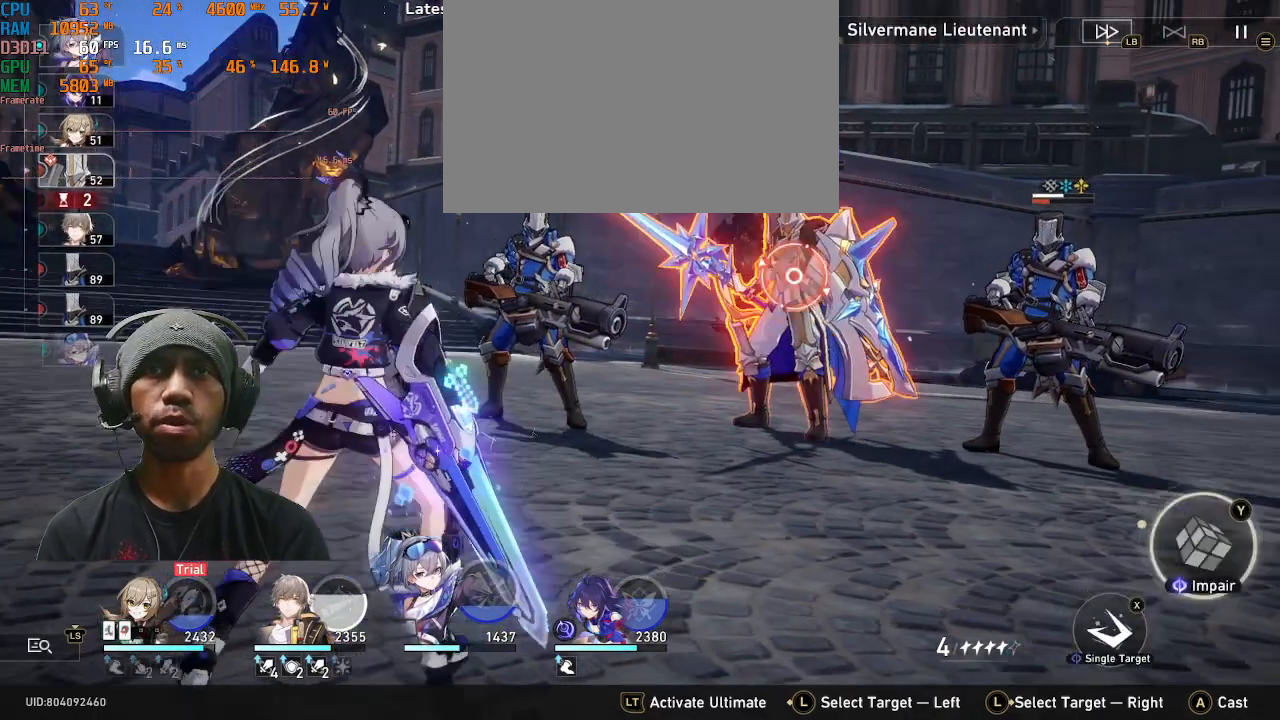
{"buttons": ["R2"], "left_stick": "center", "events": []}
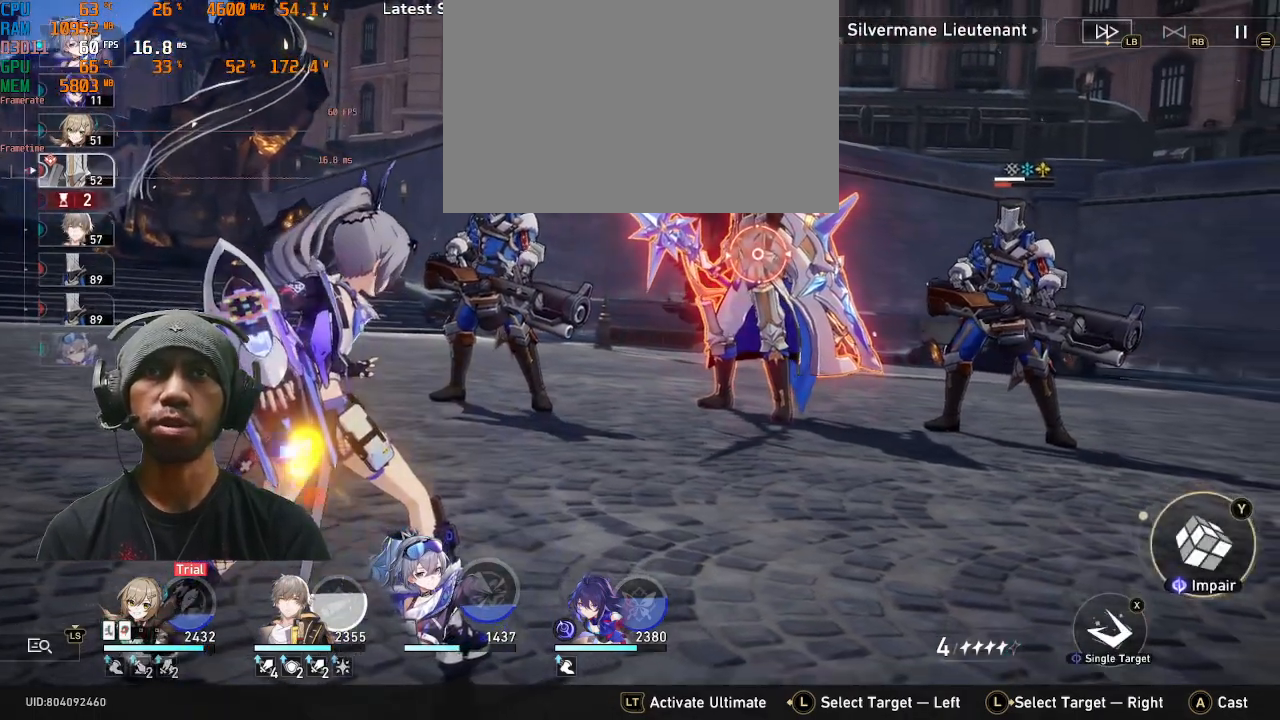
{"buttons": ["R2"], "left_stick": "center", "events": []}